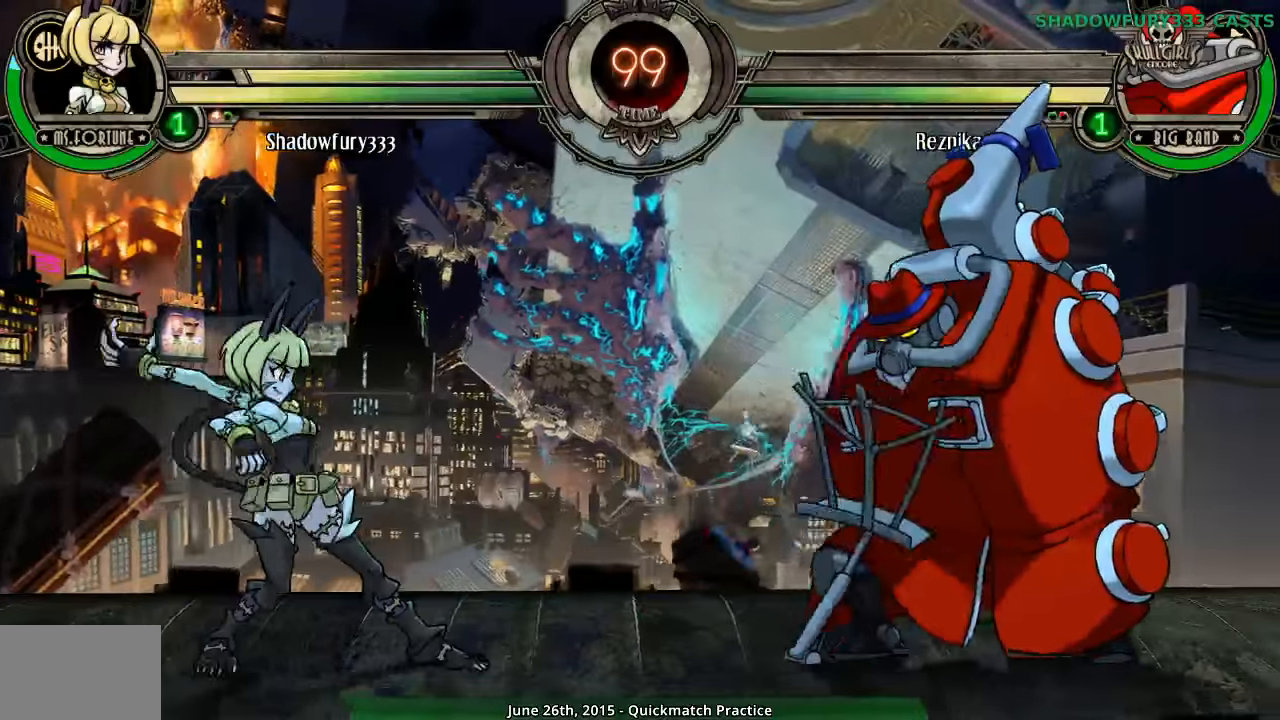
Gameplay with a controller (arcade stick); each line is a JSON object with the inputs held at the frame after it. "events" lists button and stick changes between this image and that frame as [ms after this image, input, new state], when the widget could be followed in between. Not read: L3 R3 left_stick.
{"buttons": [], "events": [[350, "LK", "down"], [400, "LK", "up"]]}
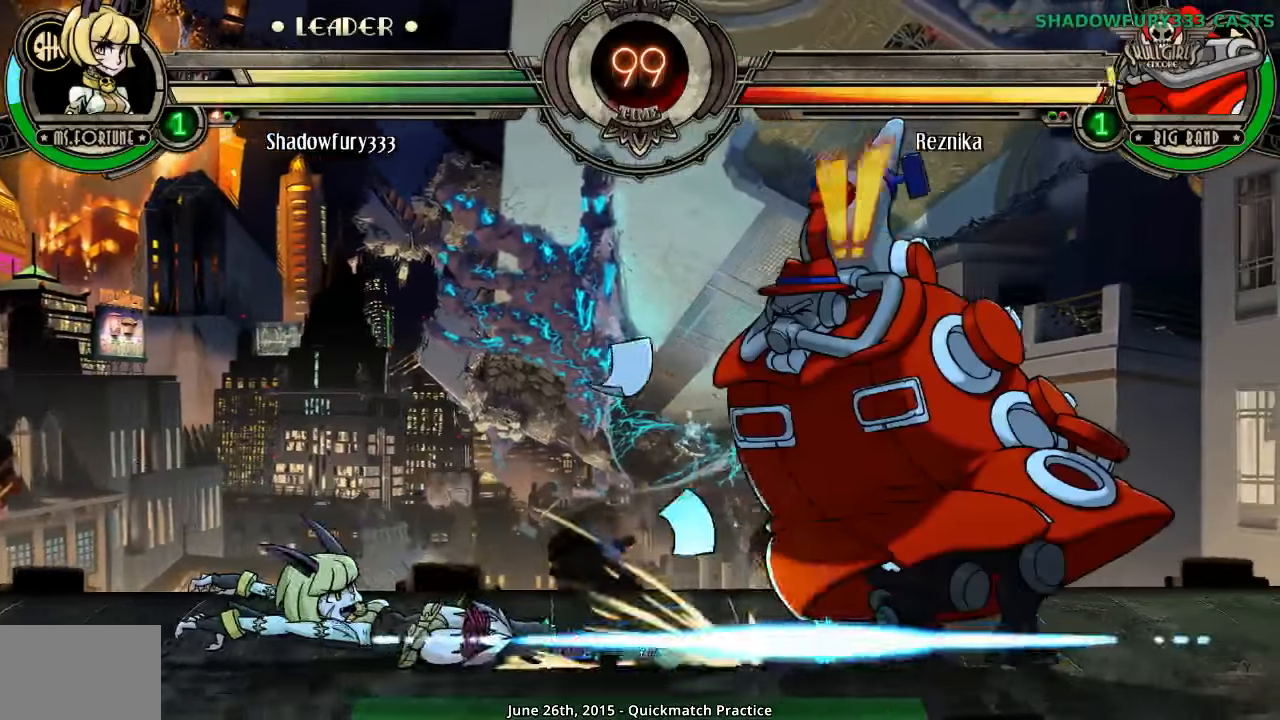
{"buttons": [], "events": []}
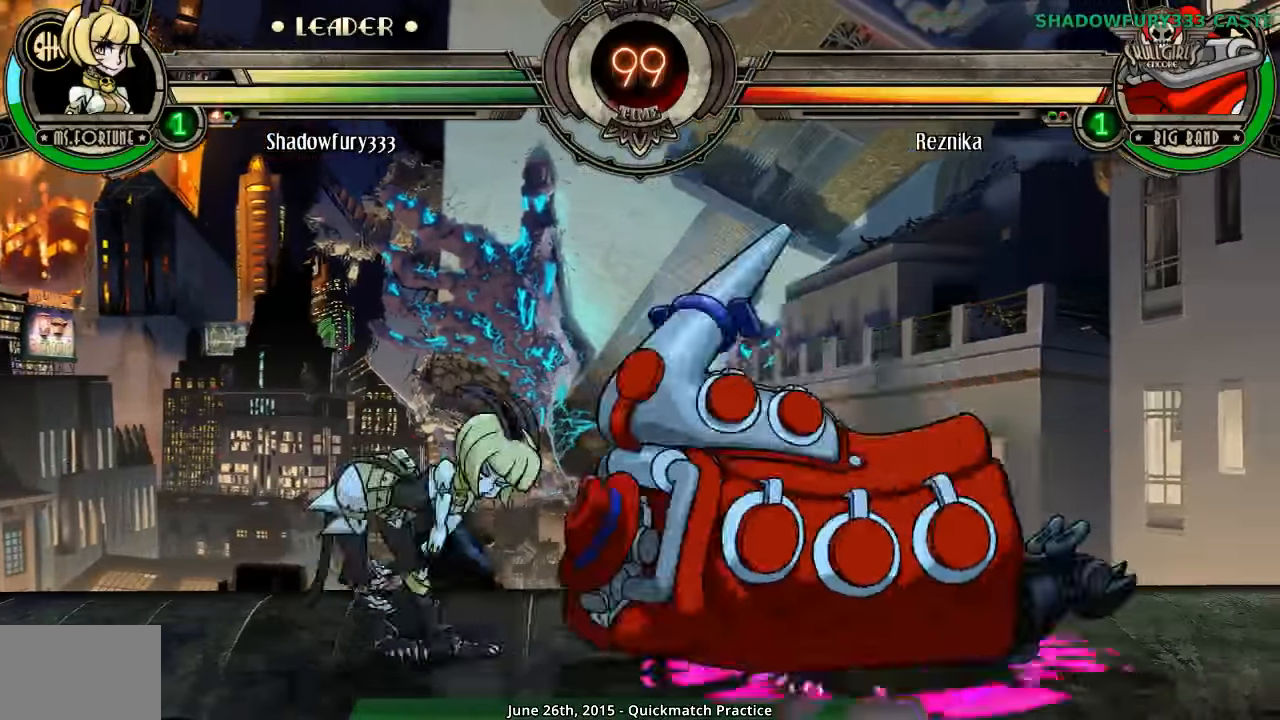
{"buttons": []}
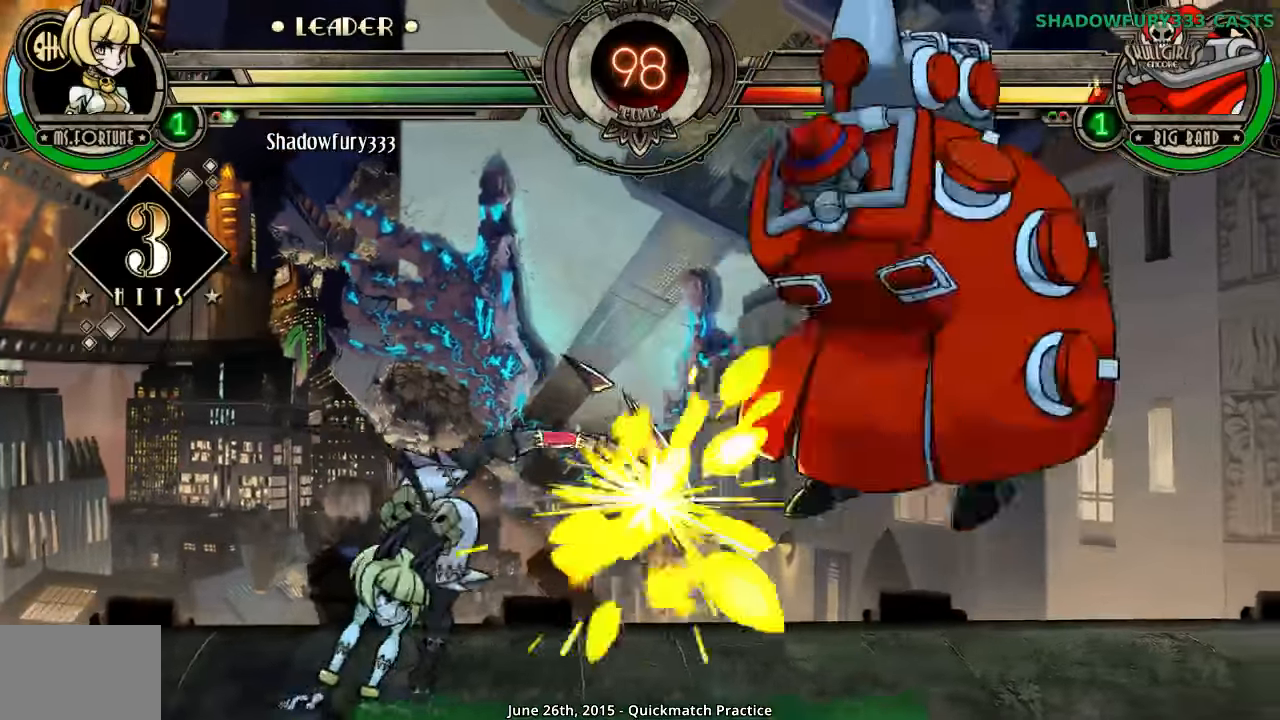
{"buttons": [], "events": []}
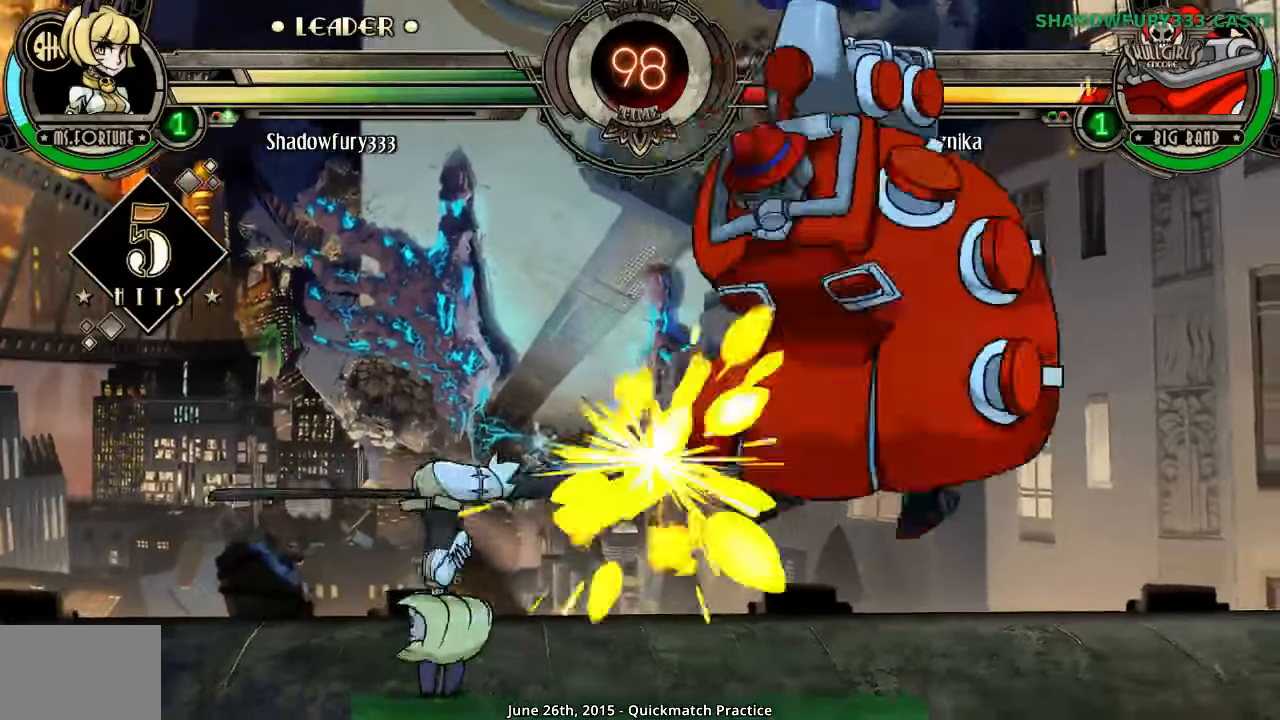
{"buttons": ["MK"], "events": [[367, "MK", "down"]]}
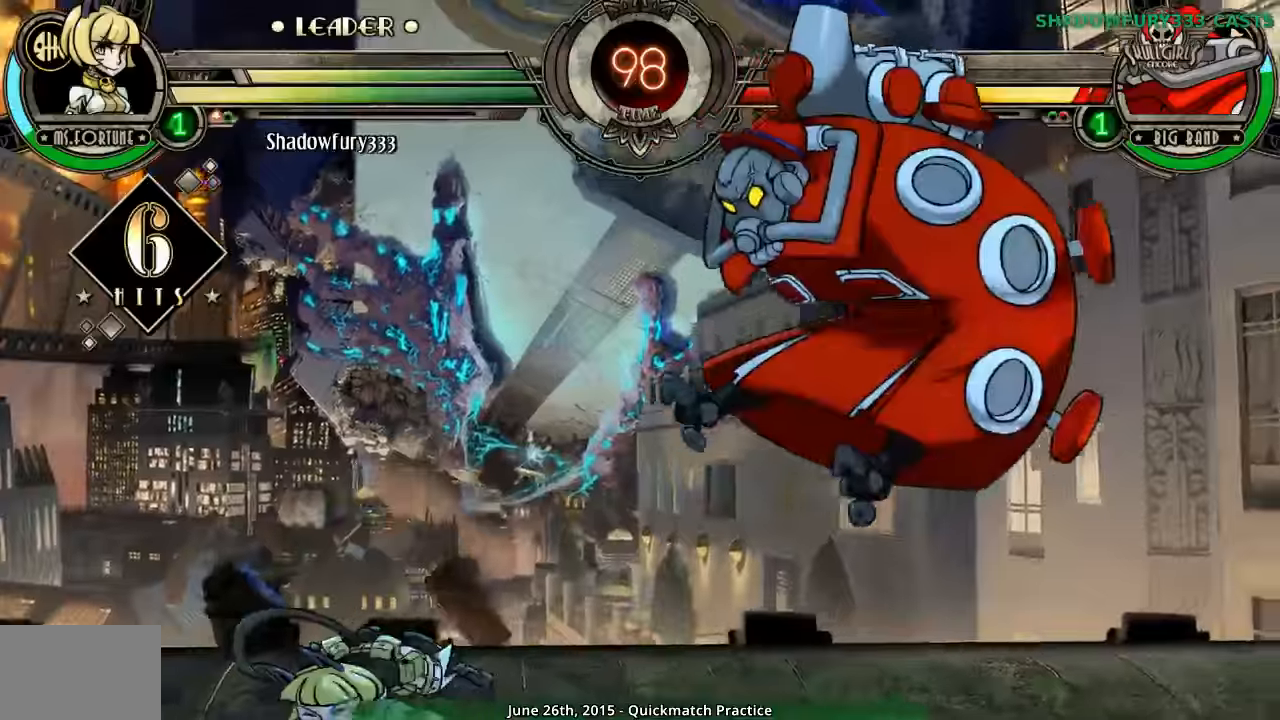
{"buttons": ["HP"], "events": [[16, "MK", "up"], [183, "HP", "down"], [266, "HP", "up"], [433, "HP", "down"]]}
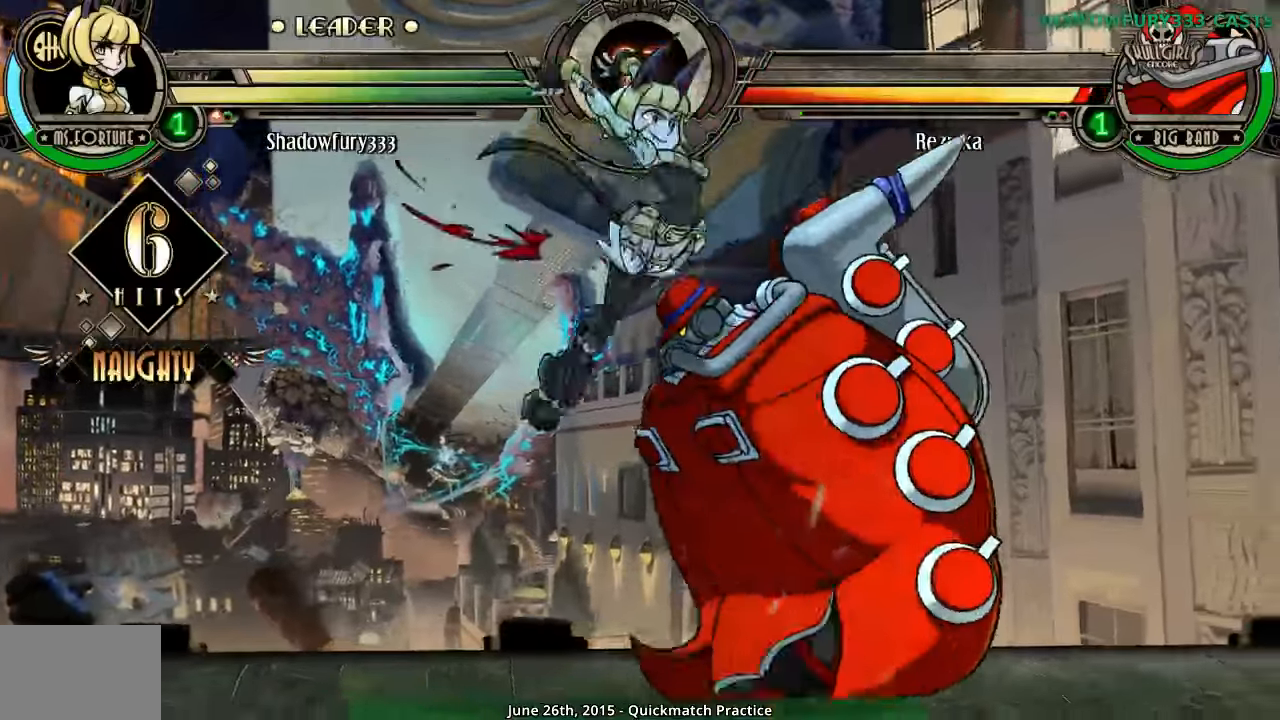
{"buttons": [], "events": [[33, "HP", "up"]]}
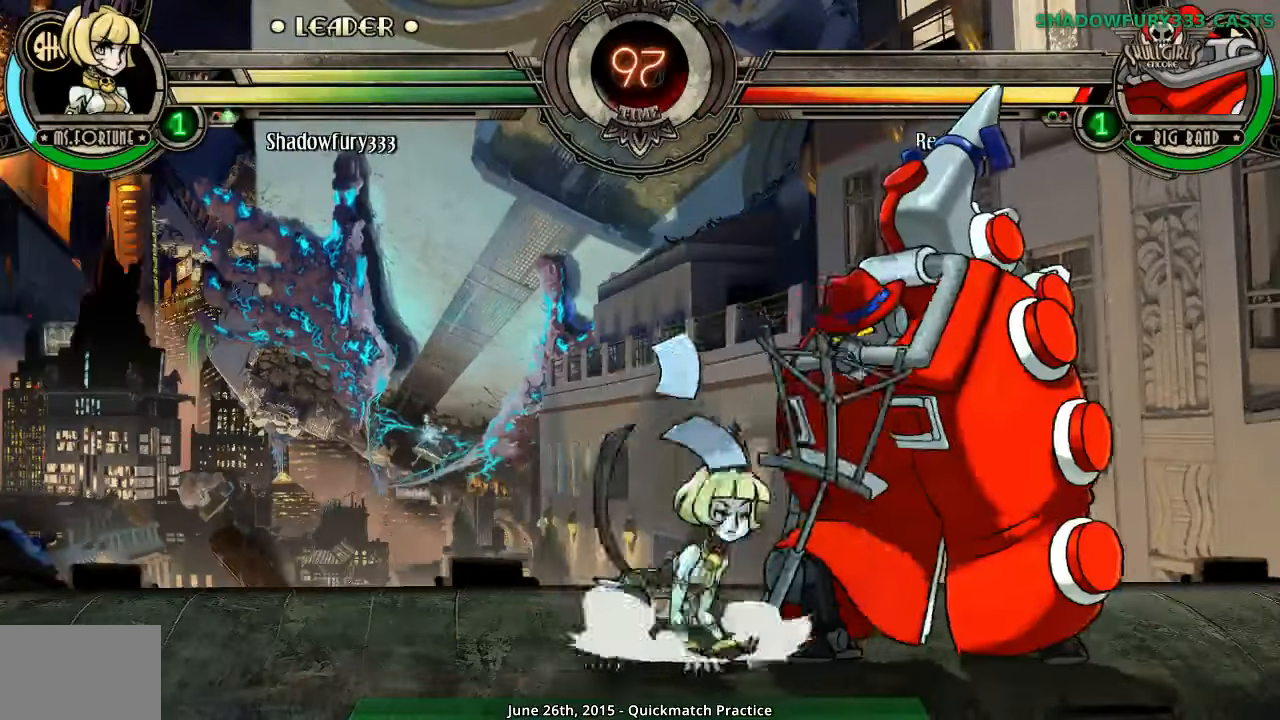
{"buttons": [], "events": []}
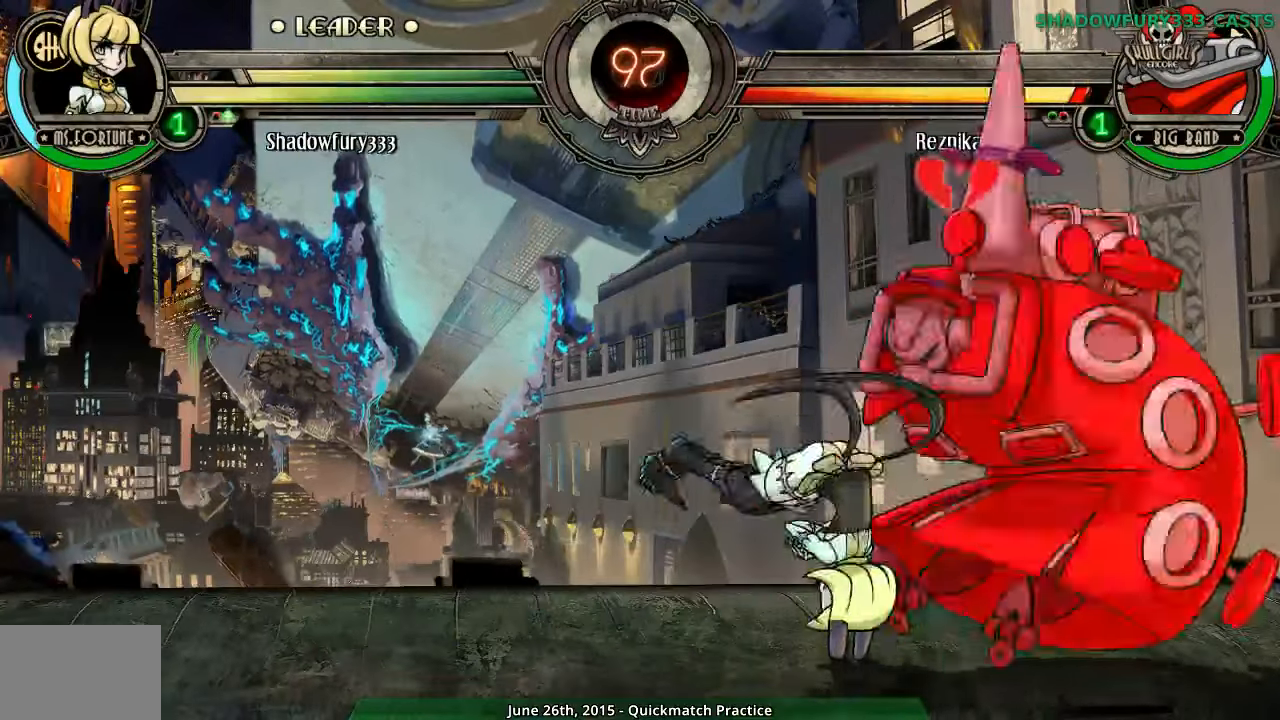
{"buttons": [], "events": []}
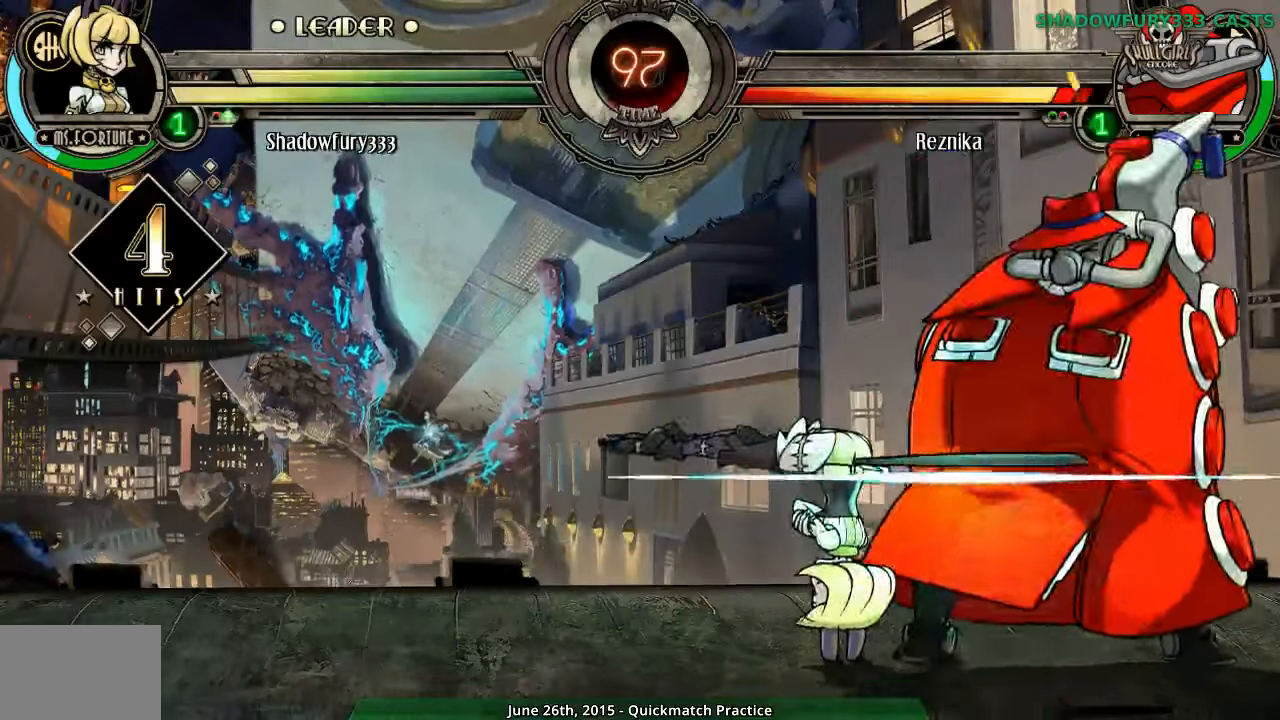
{"buttons": [], "events": [[16, "HP", "down"], [100, "HP", "up"]]}
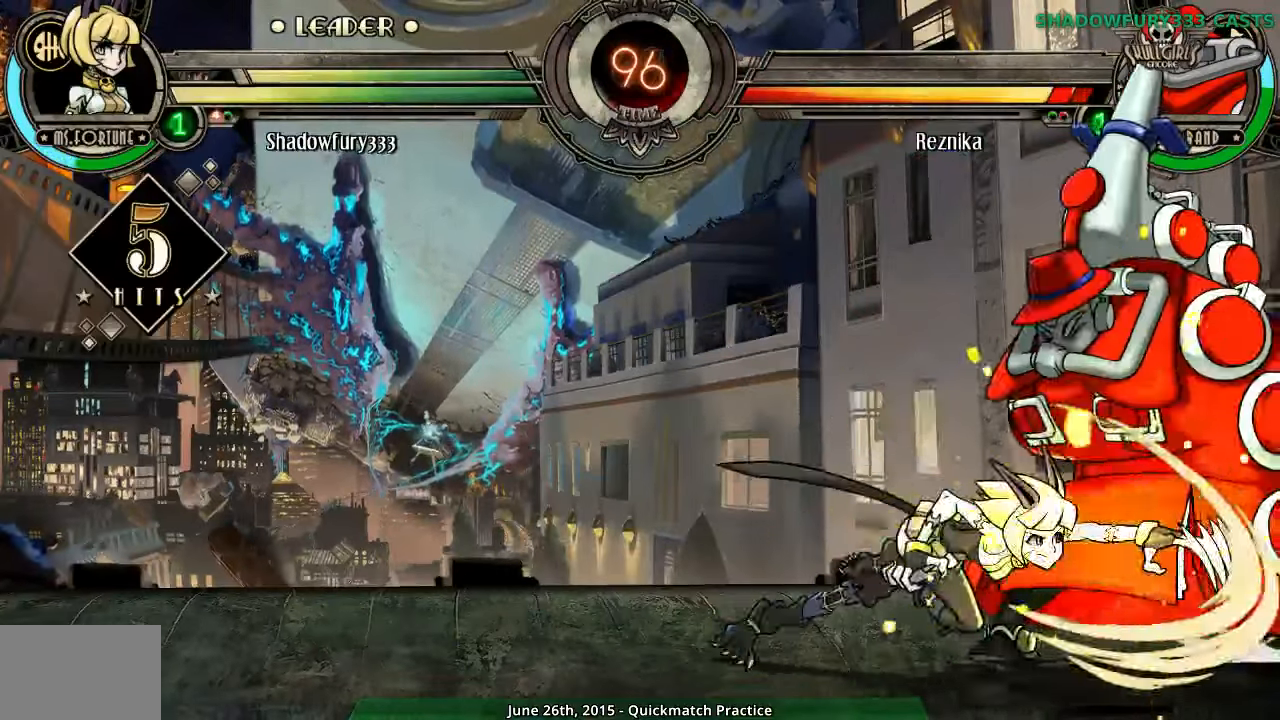
{"buttons": [], "events": [[16, "HP", "down"], [100, "HP", "up"]]}
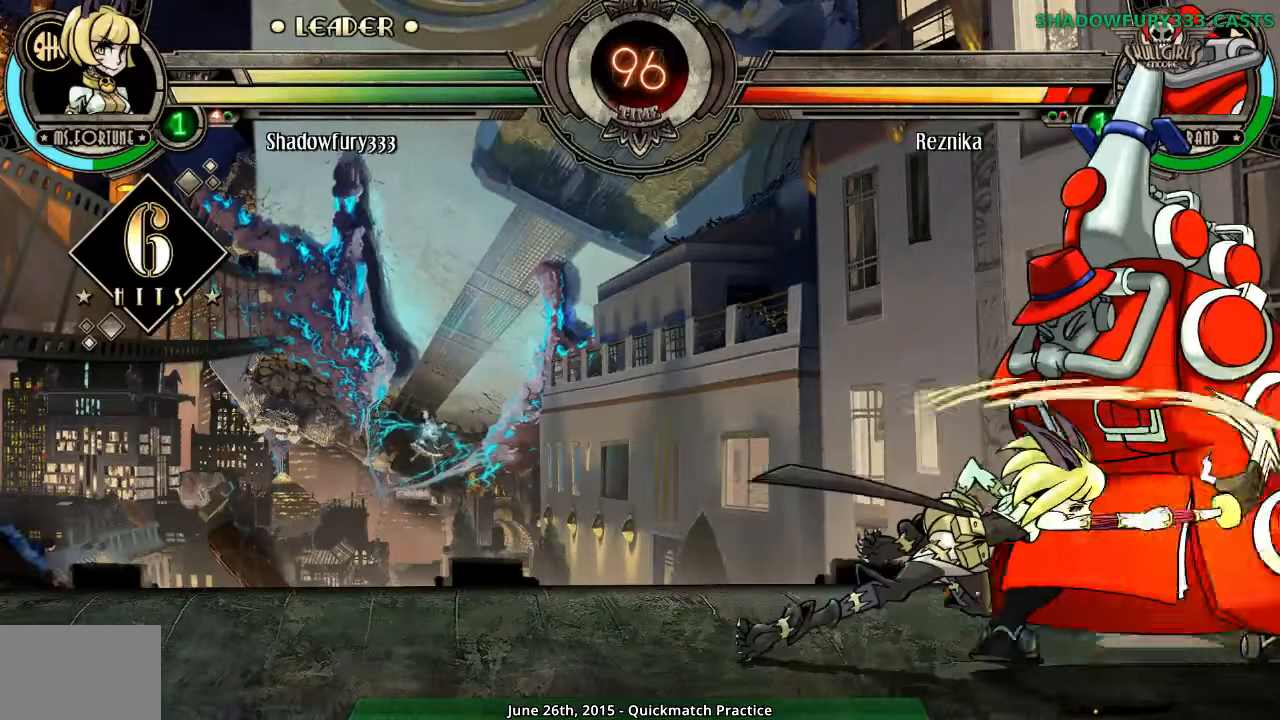
{"buttons": [], "events": []}
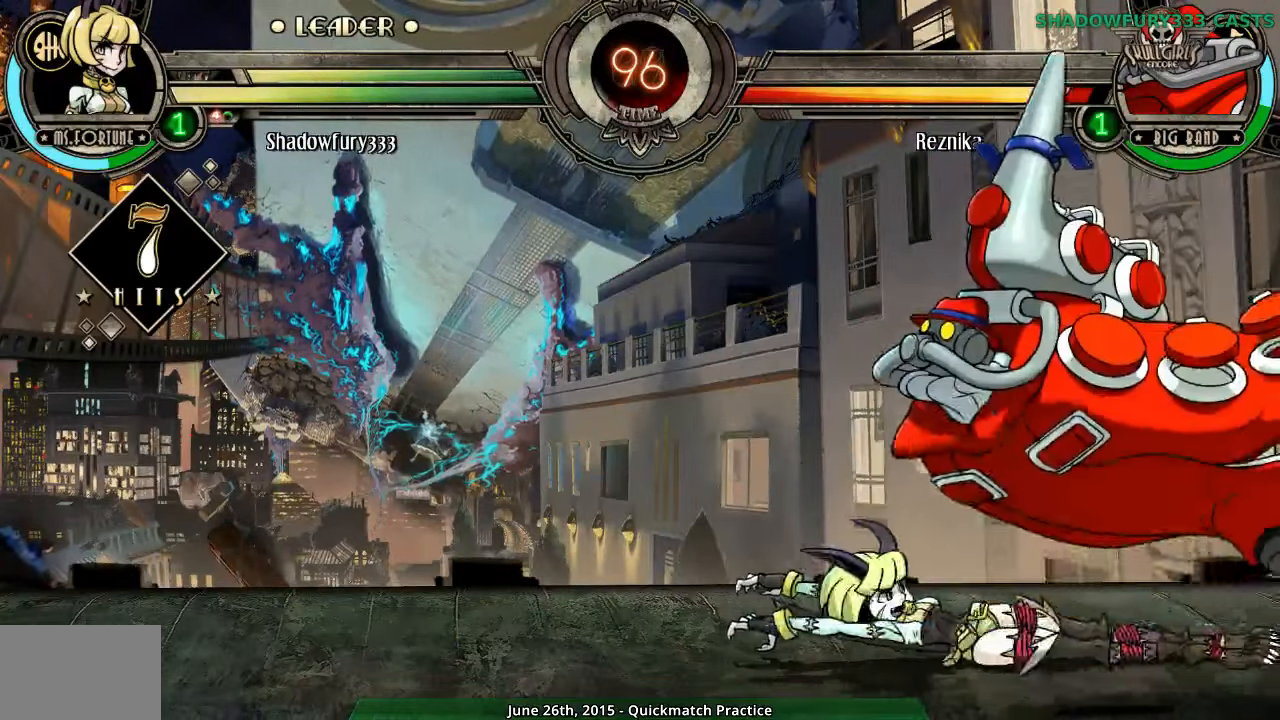
{"buttons": [], "events": [[366, "MK", "down"], [416, "MK", "up"]]}
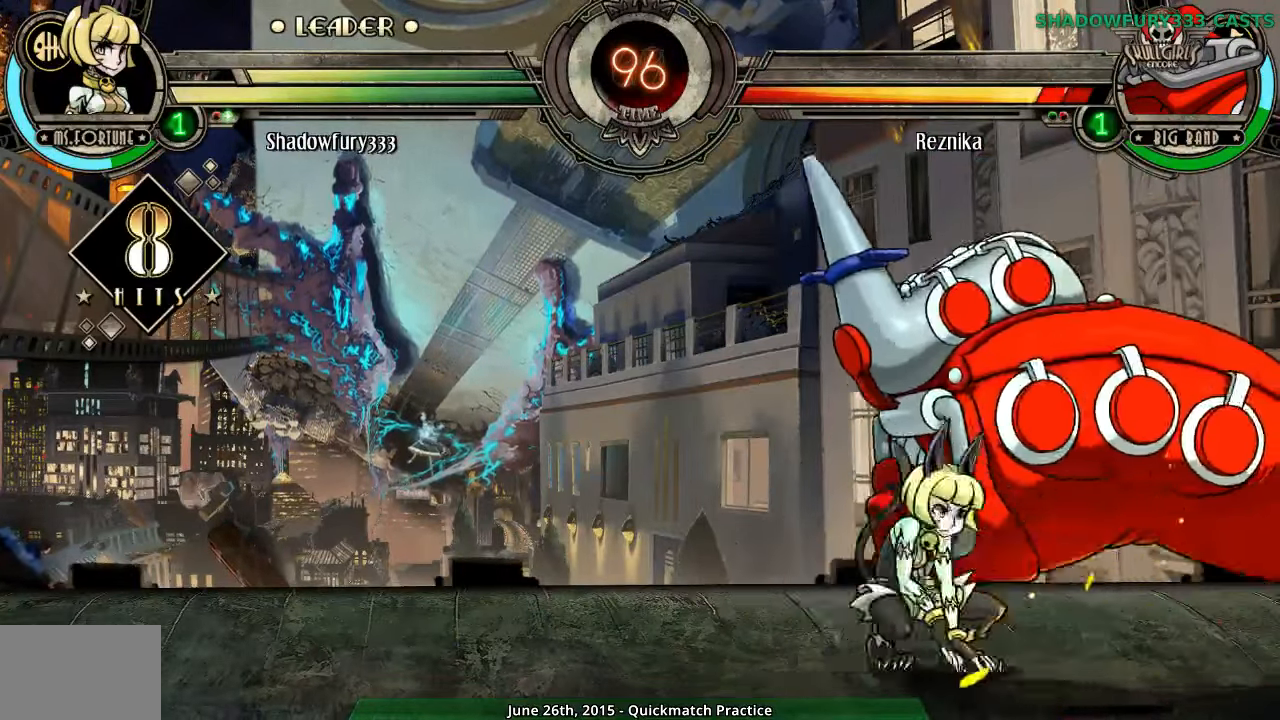
{"buttons": [], "events": []}
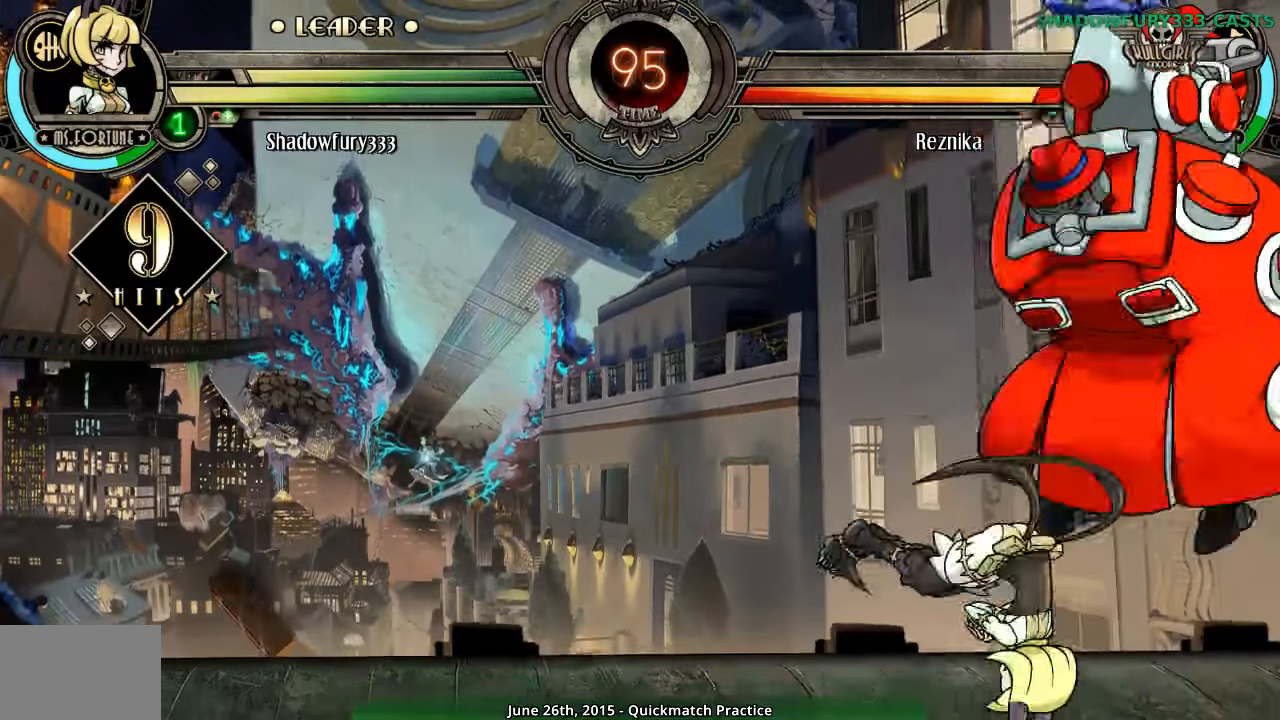
{"buttons": ["MK"], "events": [[416, "MK", "down"]]}
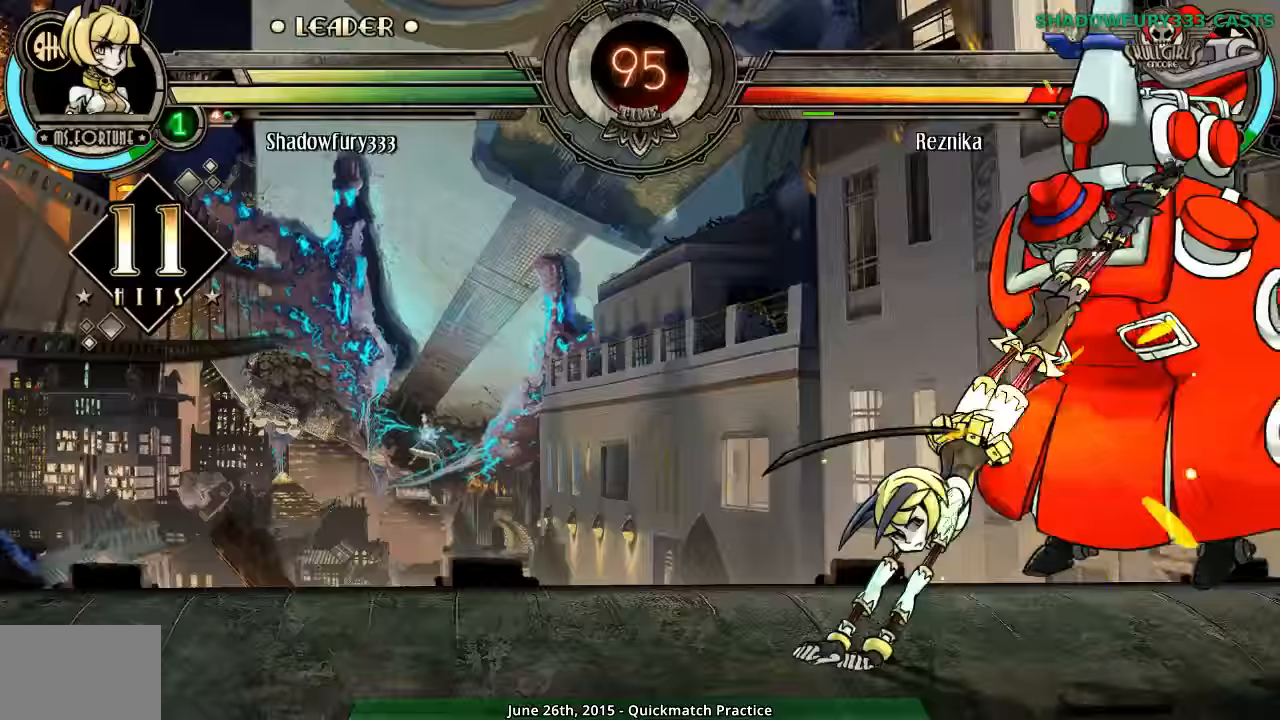
{"buttons": ["HP"], "events": [[50, "MK", "up"], [150, "HP", "down"], [283, "HP", "up"], [450, "HP", "down"]]}